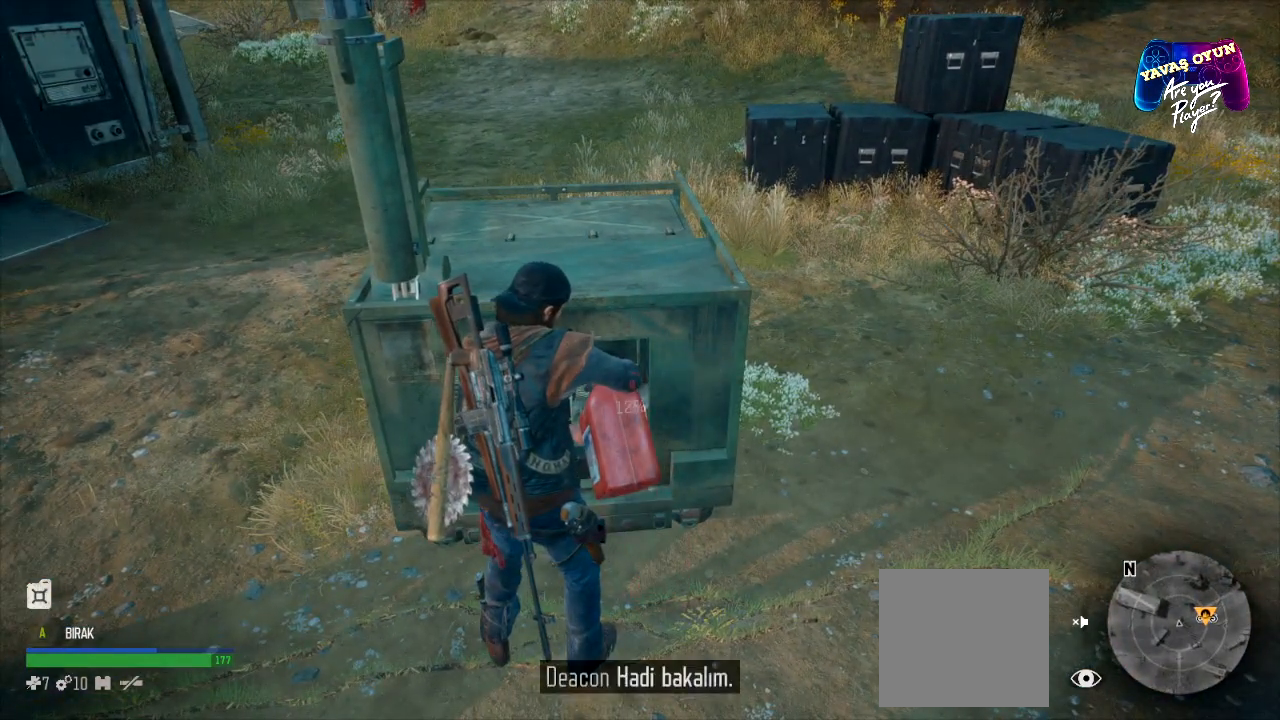
Gameplay with a controller (Xbox layout); each line is a JSON object with the inputs held at the frame after it. "events" lists button and stick changes between this image and that frame as [ms after this image, input, new state], when the widget could be followed in between.
{"buttons": ["B"], "left_stick": "center", "right_stick": "center", "events": []}
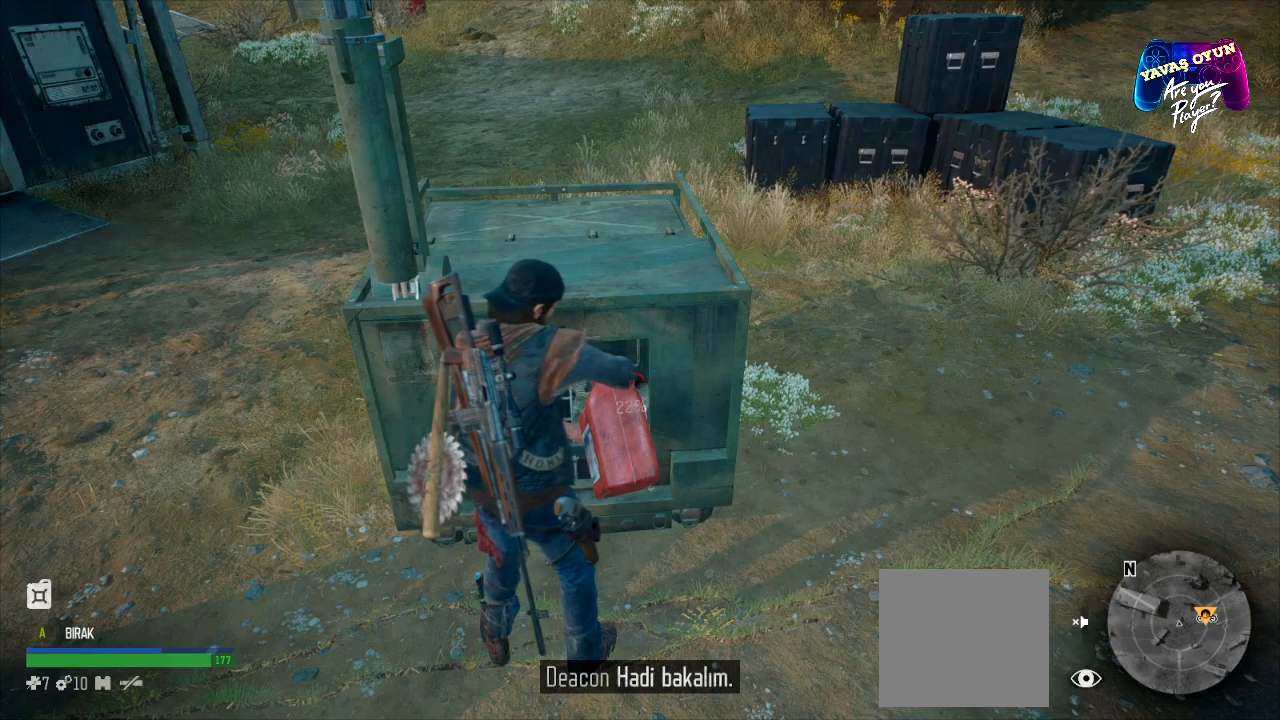
{"buttons": ["B"], "left_stick": "center", "right_stick": "center", "events": []}
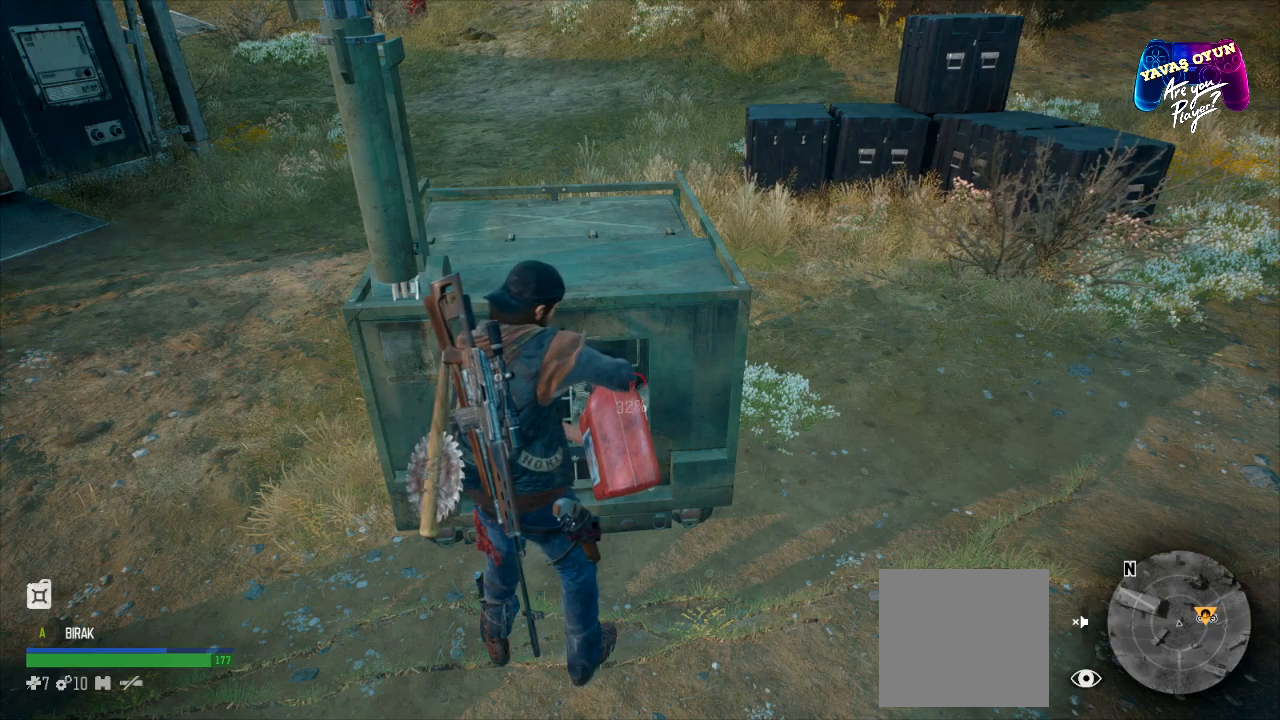
{"buttons": ["B"], "left_stick": "center", "right_stick": "center", "events": []}
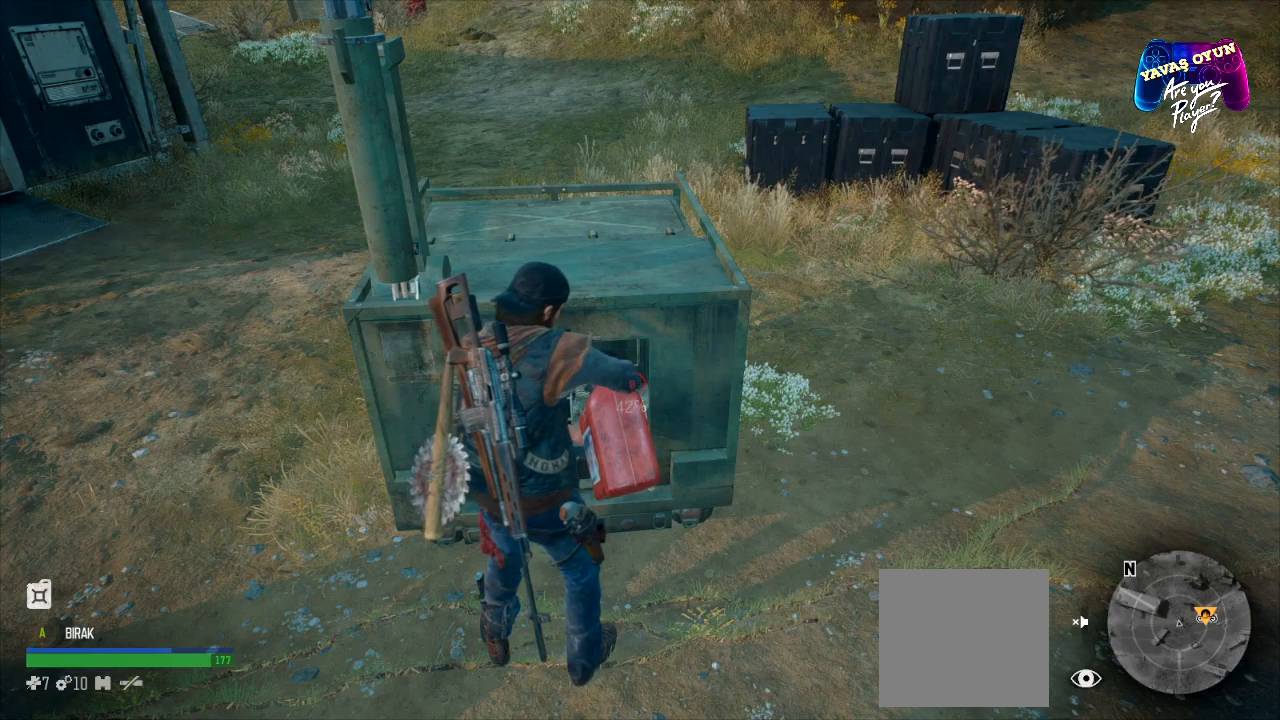
{"buttons": ["B"], "left_stick": "center", "right_stick": "center", "events": []}
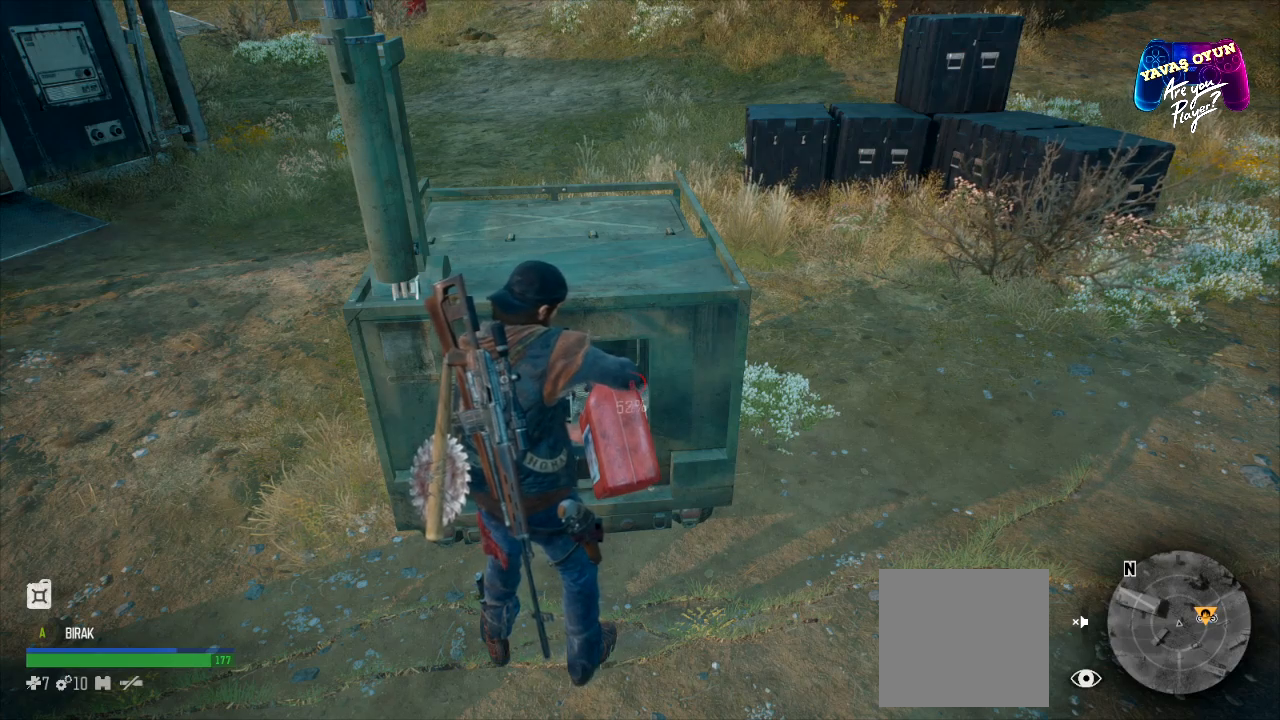
{"buttons": ["B"], "left_stick": "center", "right_stick": "center", "events": []}
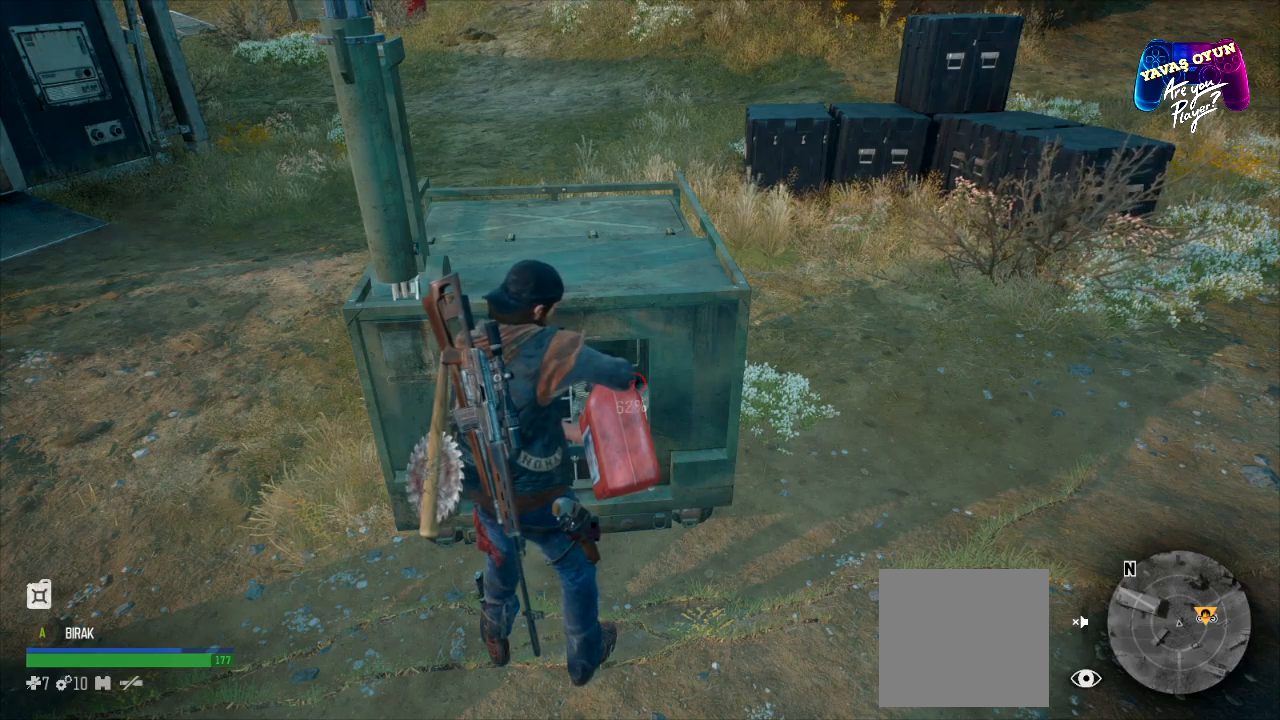
{"buttons": ["B"], "left_stick": "center", "right_stick": "center", "events": []}
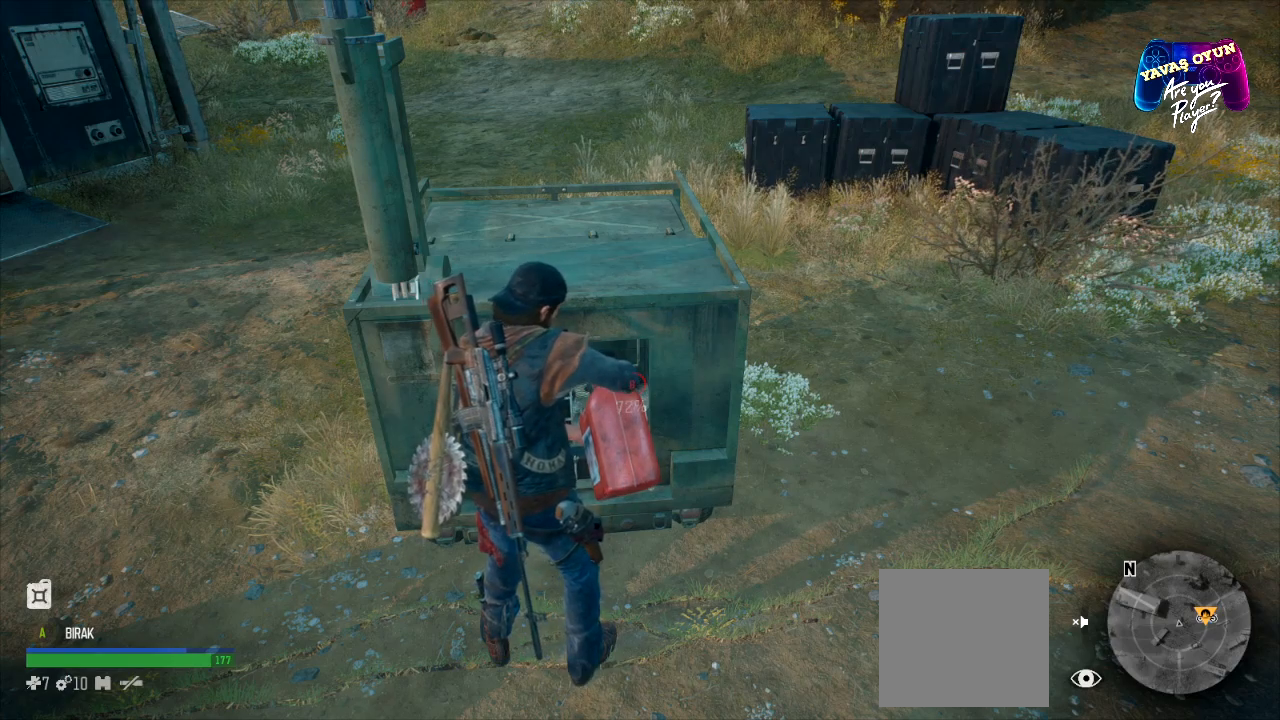
{"buttons": ["B"], "left_stick": "center", "right_stick": "center", "events": []}
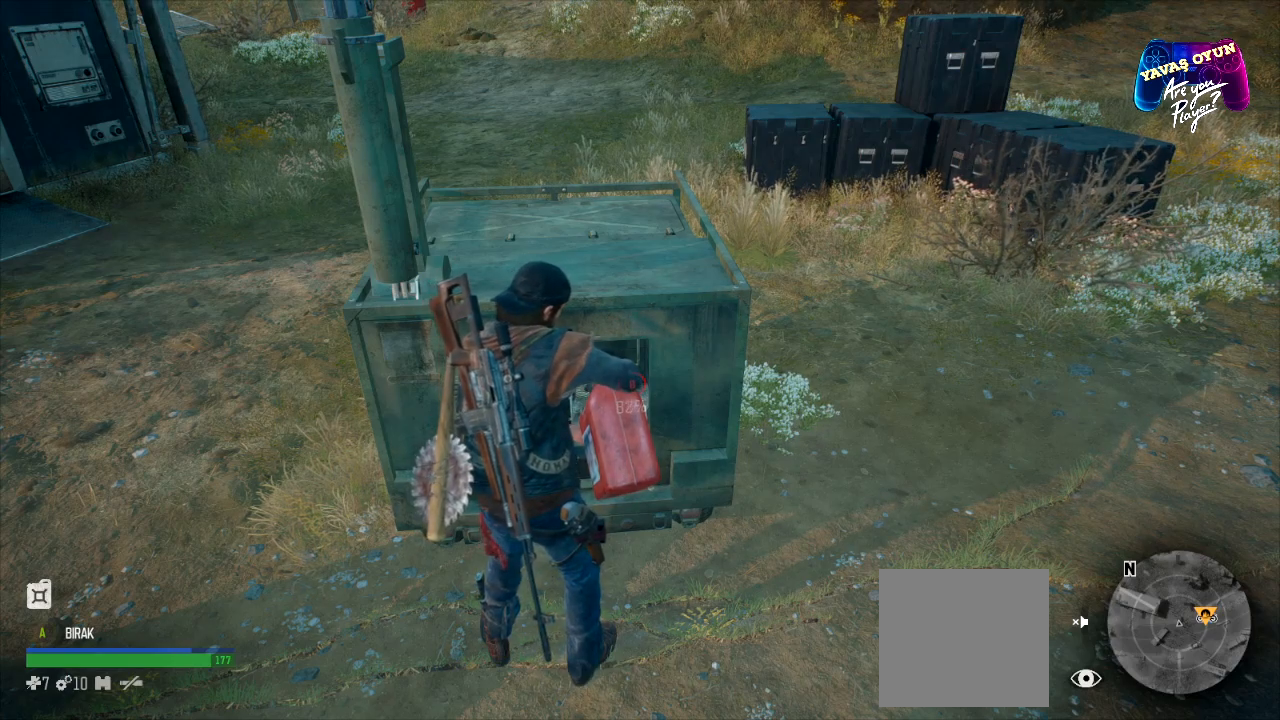
{"buttons": ["B"], "left_stick": "center", "right_stick": "center", "events": []}
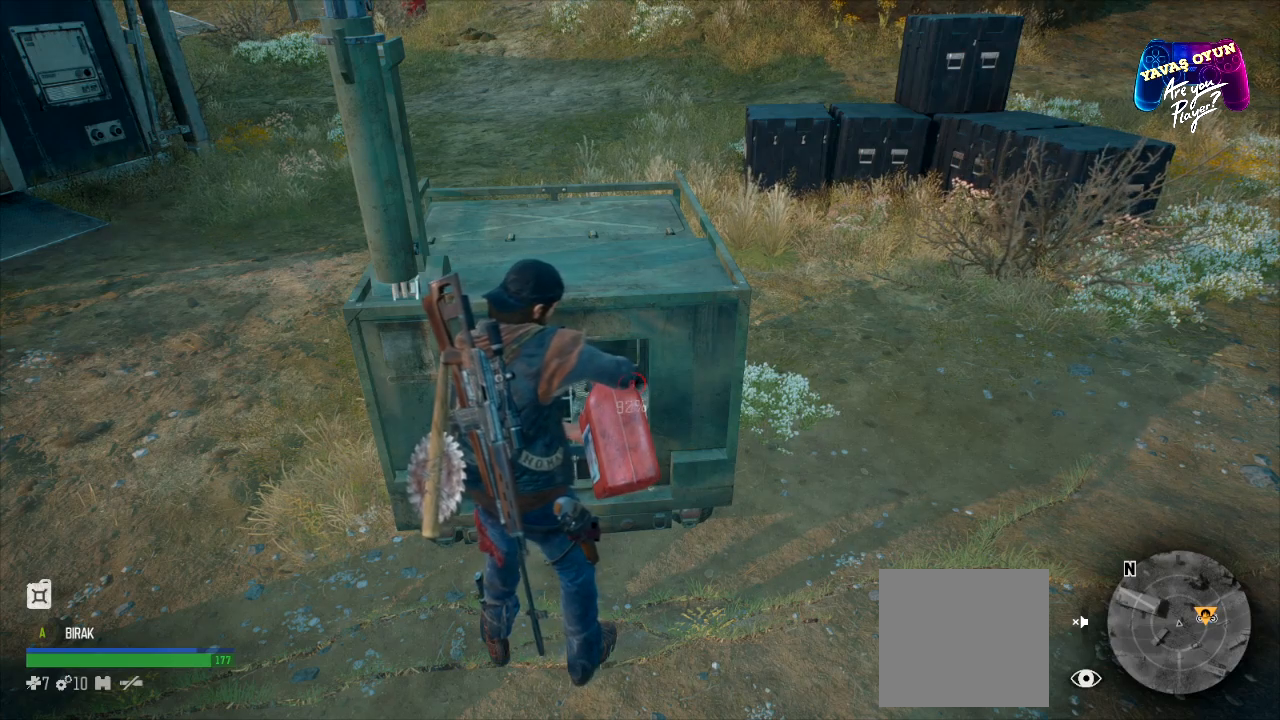
{"buttons": ["B"], "left_stick": "center", "right_stick": "center", "events": []}
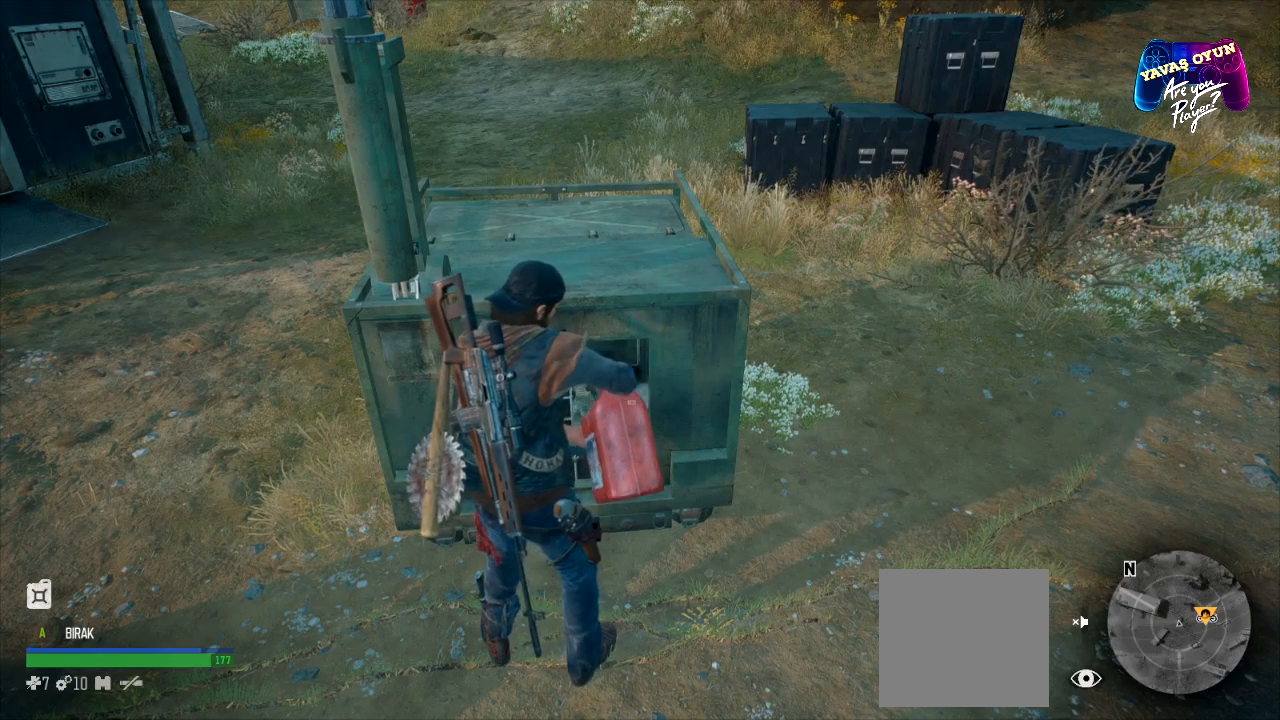
{"buttons": [], "left_stick": "center", "right_stick": "center", "events": [[417, "B", "up"]]}
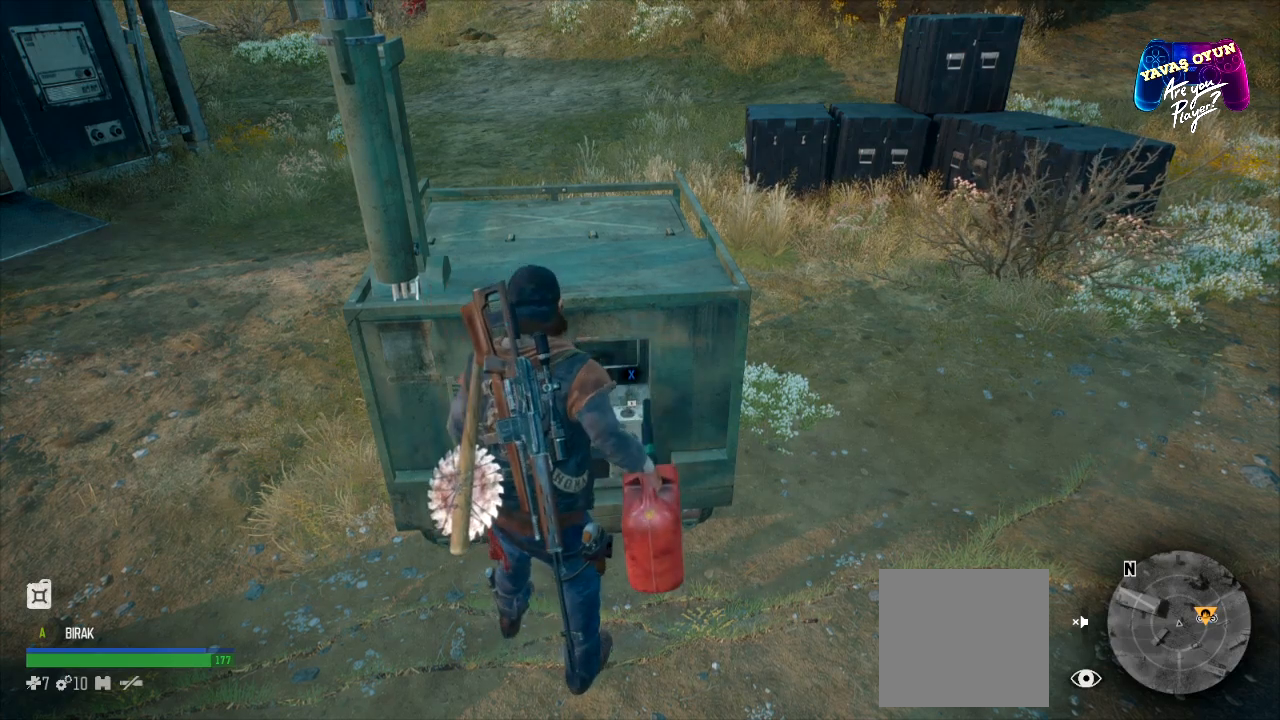
{"buttons": ["X"], "left_stick": "center", "right_stick": "center", "events": [[117, "X", "down"]]}
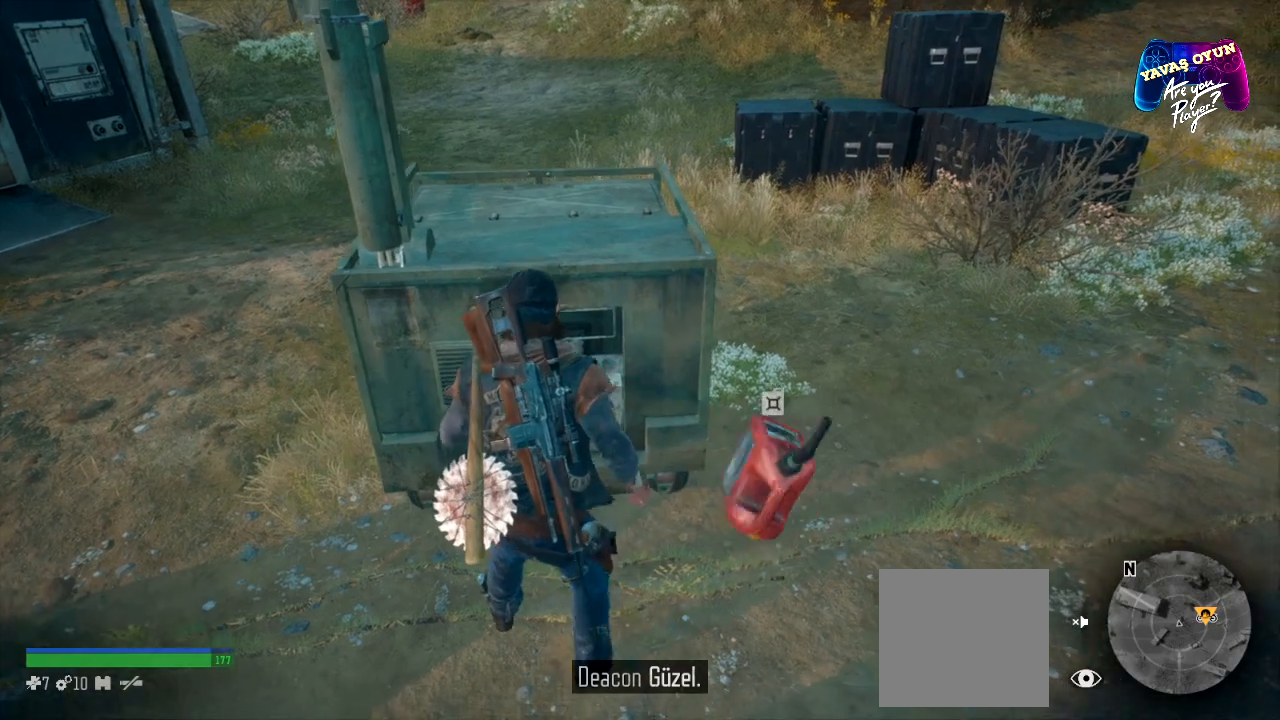
{"buttons": ["X"], "left_stick": "center", "right_stick": "center", "events": []}
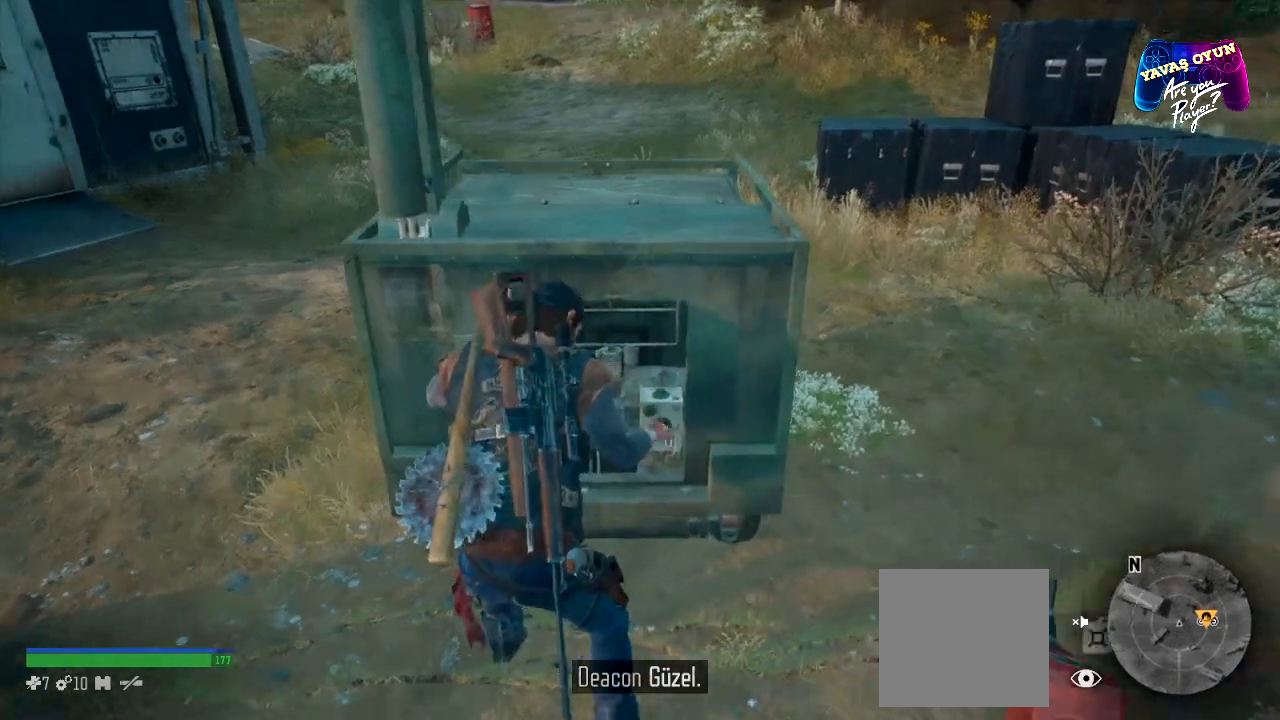
{"buttons": [], "left_stick": "center", "right_stick": "center", "events": [[33, "X", "up"]]}
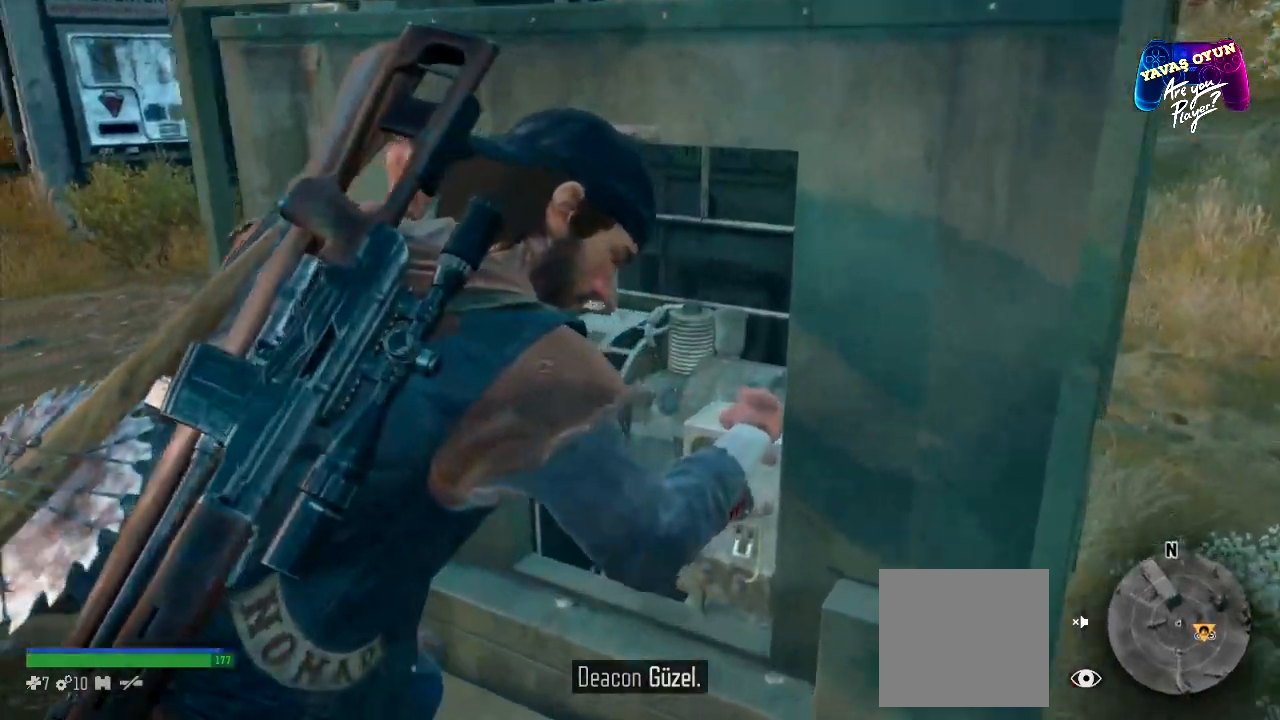
{"buttons": [], "left_stick": "center", "right_stick": "center", "events": []}
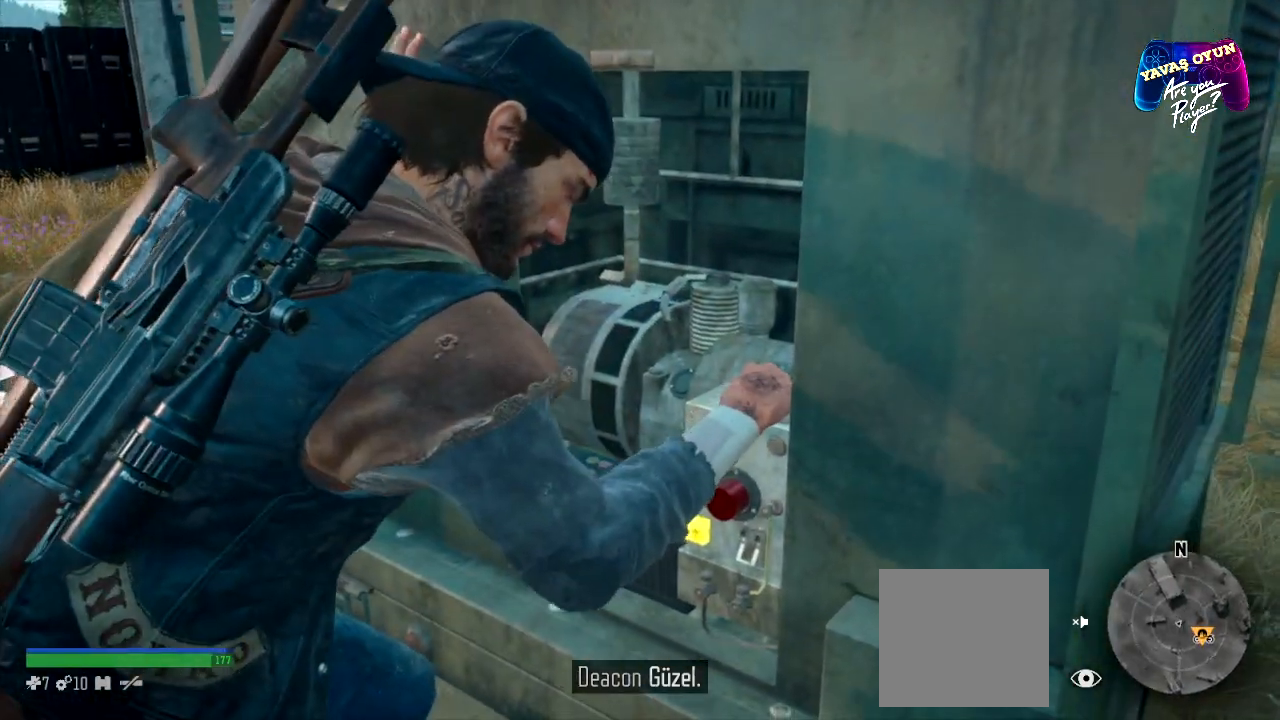
{"buttons": [], "left_stick": "center", "right_stick": "center", "events": []}
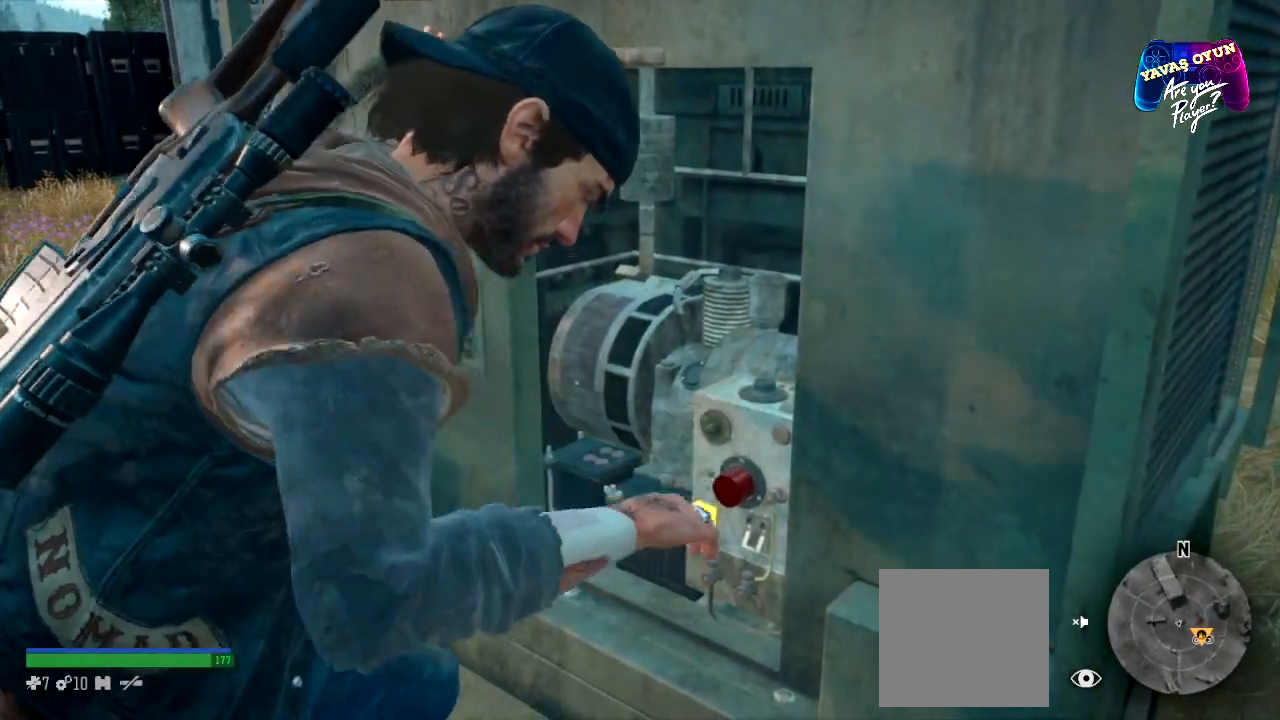
{"buttons": [], "left_stick": "center", "right_stick": "center", "events": []}
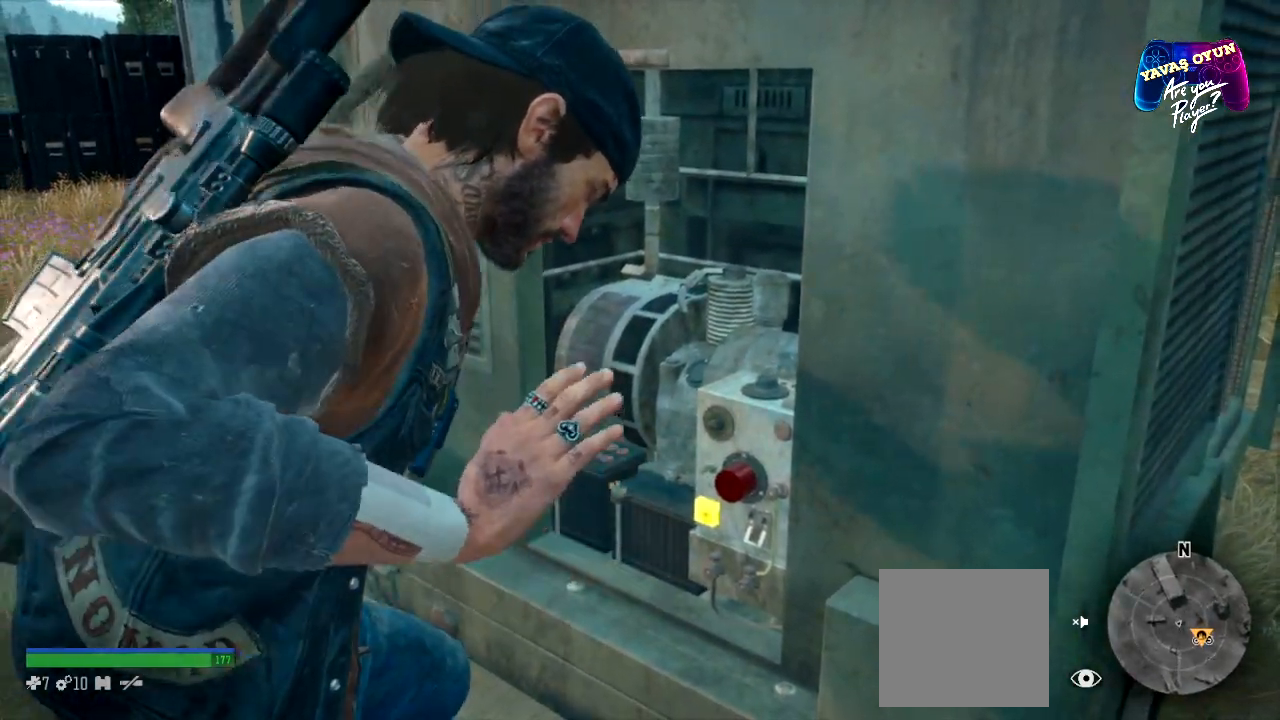
{"buttons": [], "left_stick": "center", "right_stick": "center", "events": []}
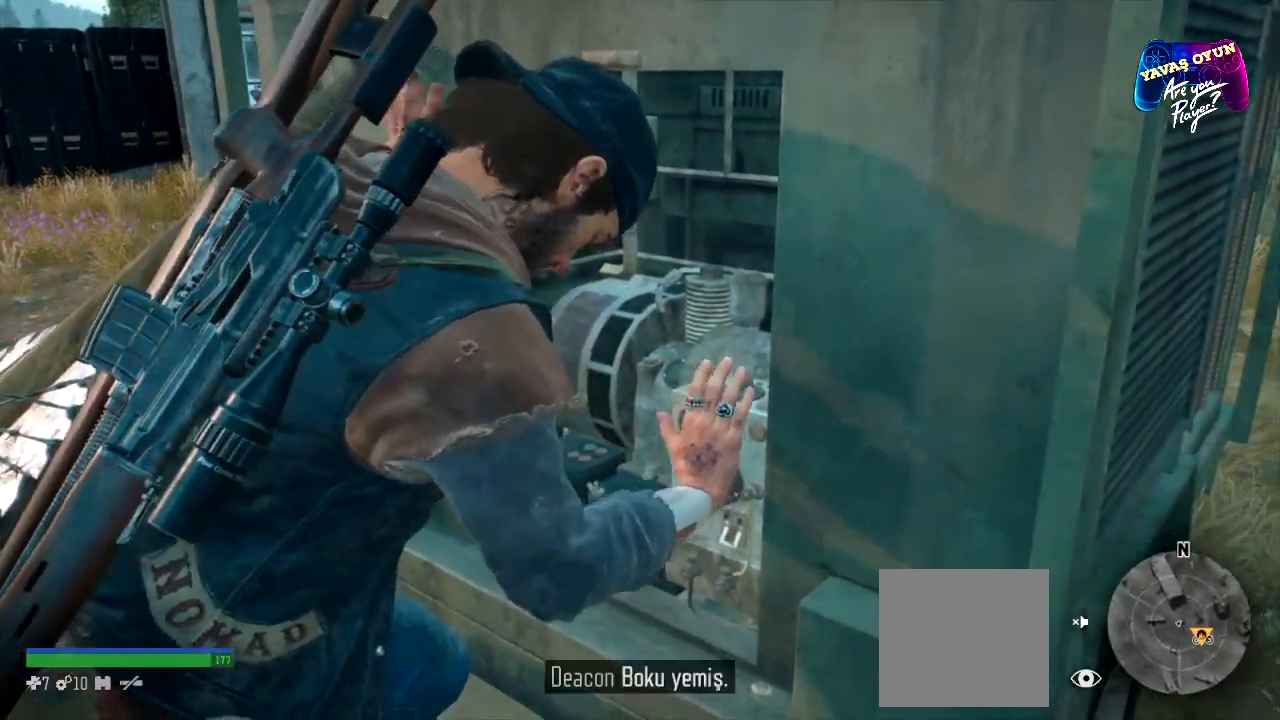
{"buttons": [], "left_stick": "left", "right_stick": "center", "events": [[417, "left_stick", "left"]]}
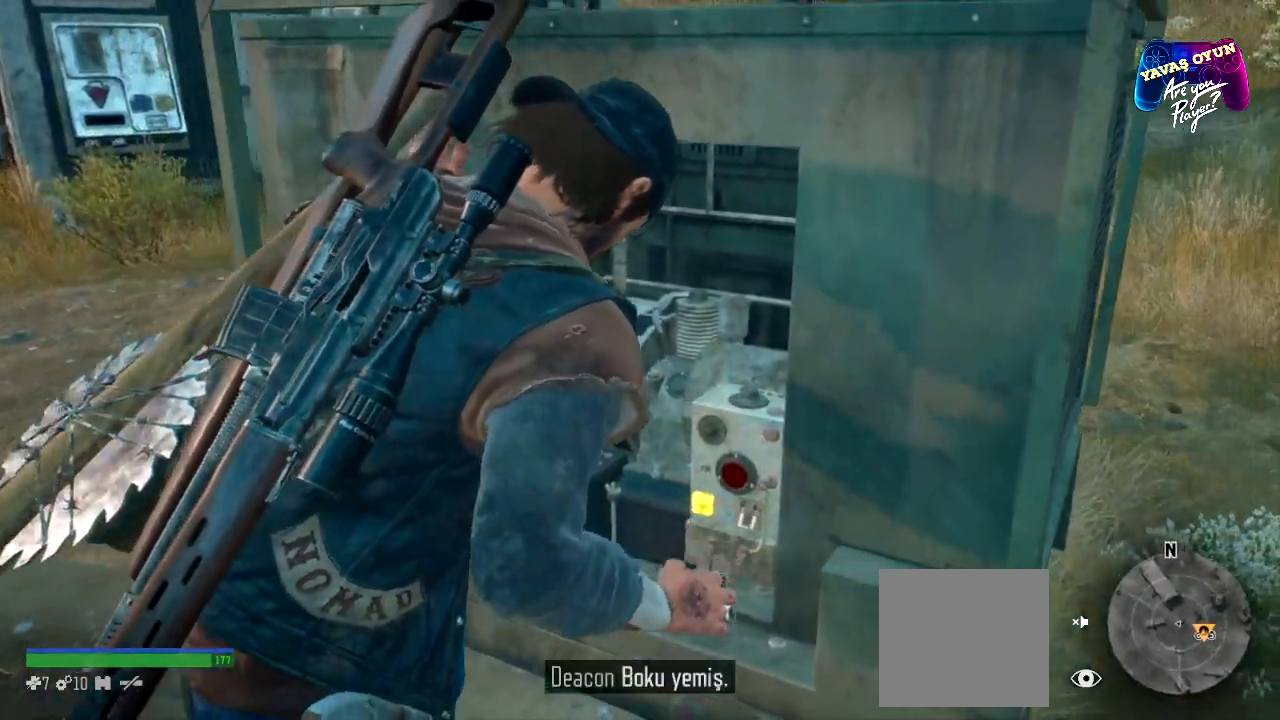
{"buttons": [], "left_stick": "left", "right_stick": "center", "events": []}
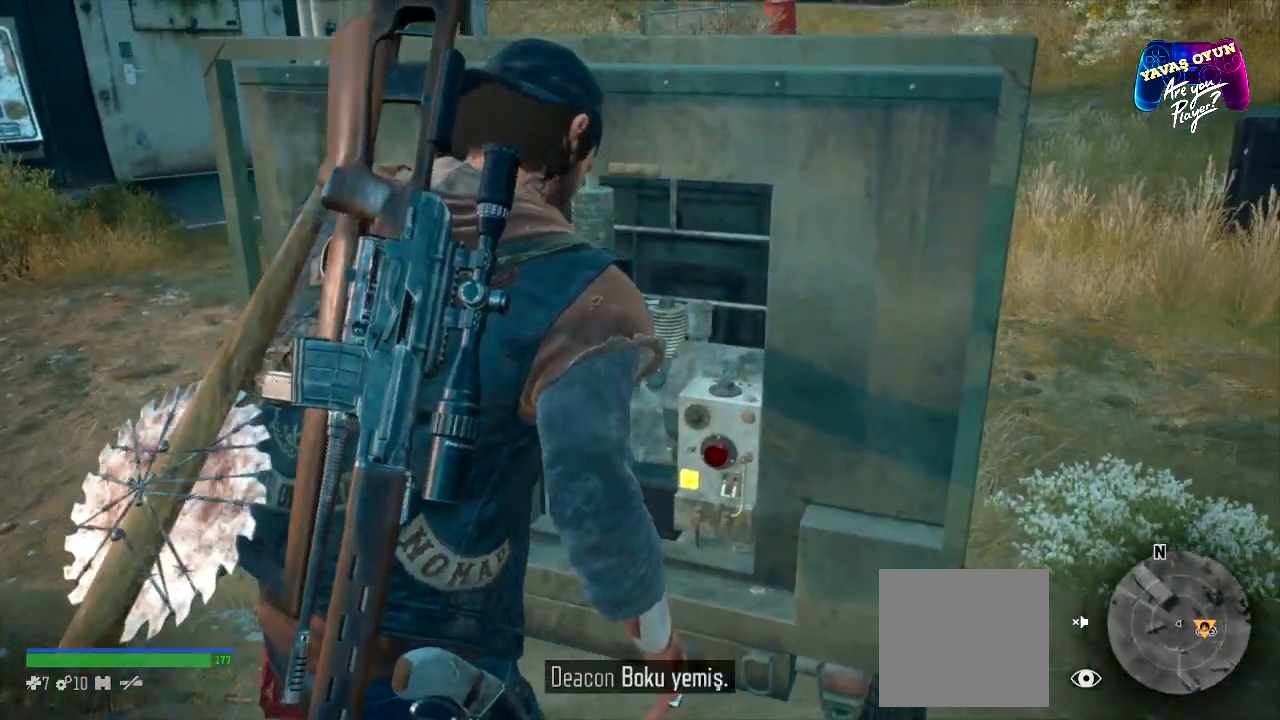
{"buttons": [], "left_stick": "left", "right_stick": "left", "events": [[500, "right_stick", "left"]]}
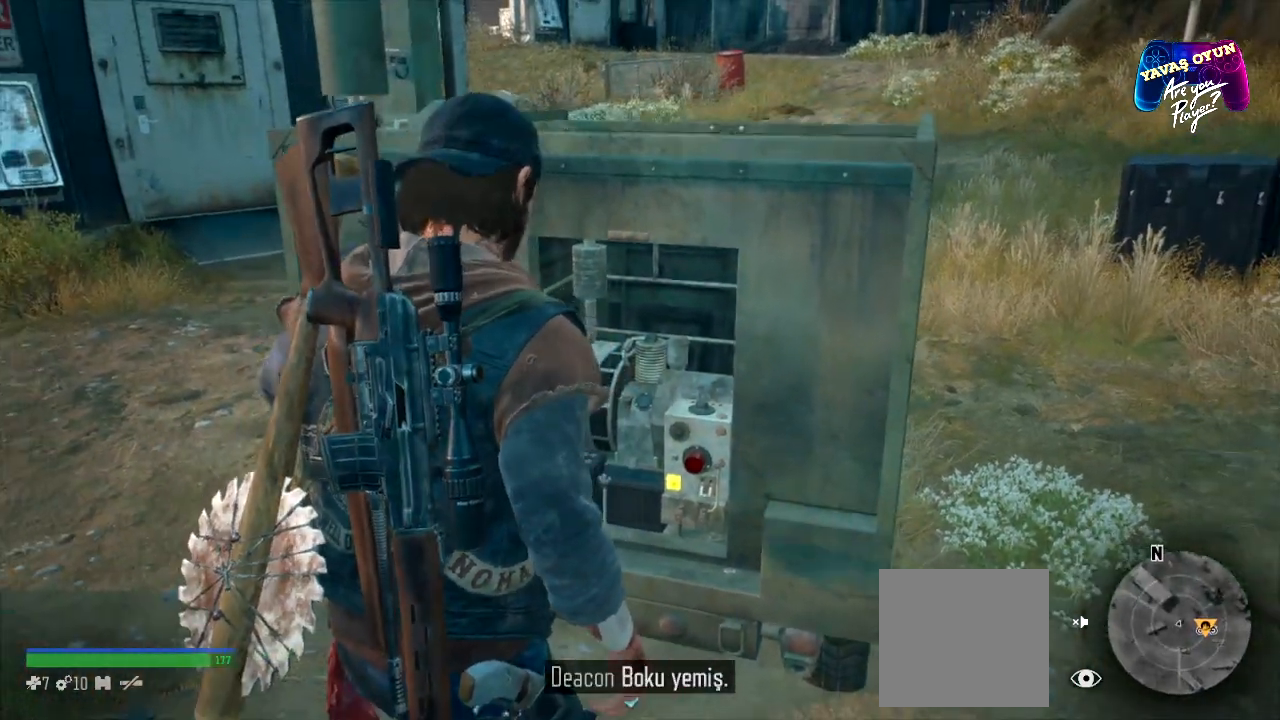
{"buttons": [], "left_stick": "center", "right_stick": "center", "events": [[300, "right_stick", "center"], [433, "left_stick", "center"]]}
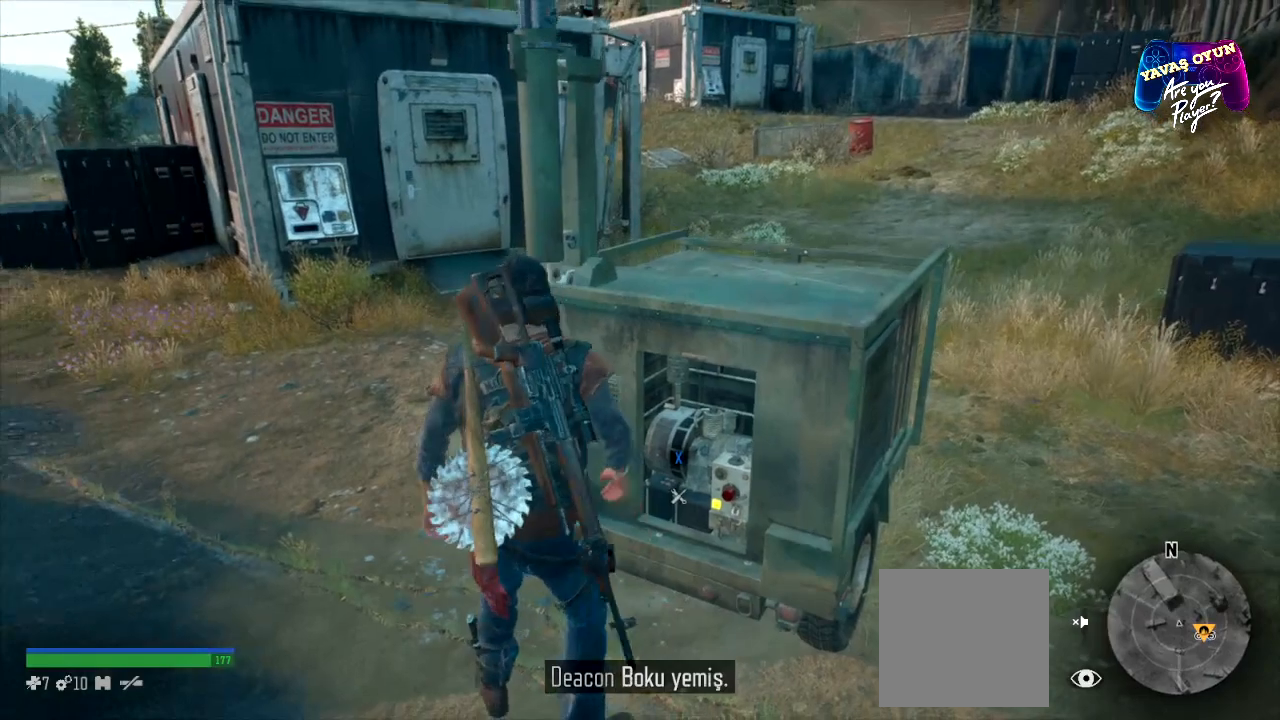
{"buttons": ["X"], "left_stick": "center", "right_stick": "center", "events": [[250, "X", "down"]]}
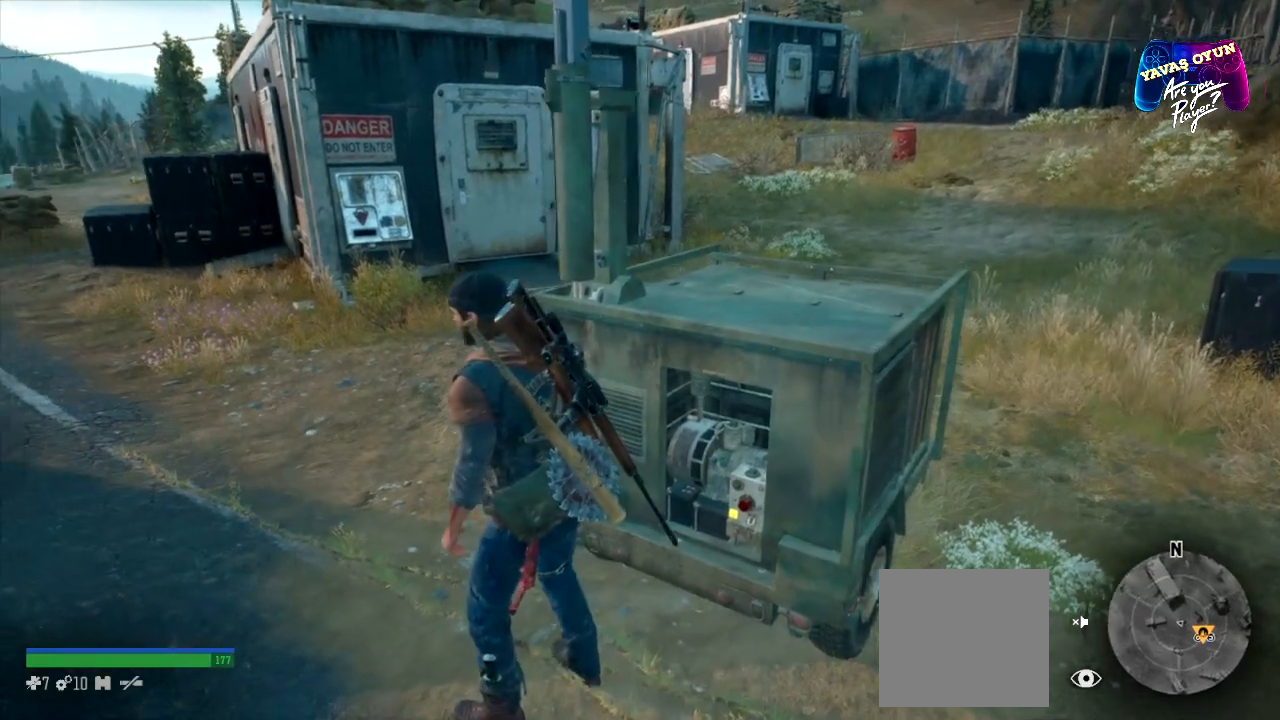
{"buttons": ["X"], "left_stick": "center", "right_stick": "center", "events": []}
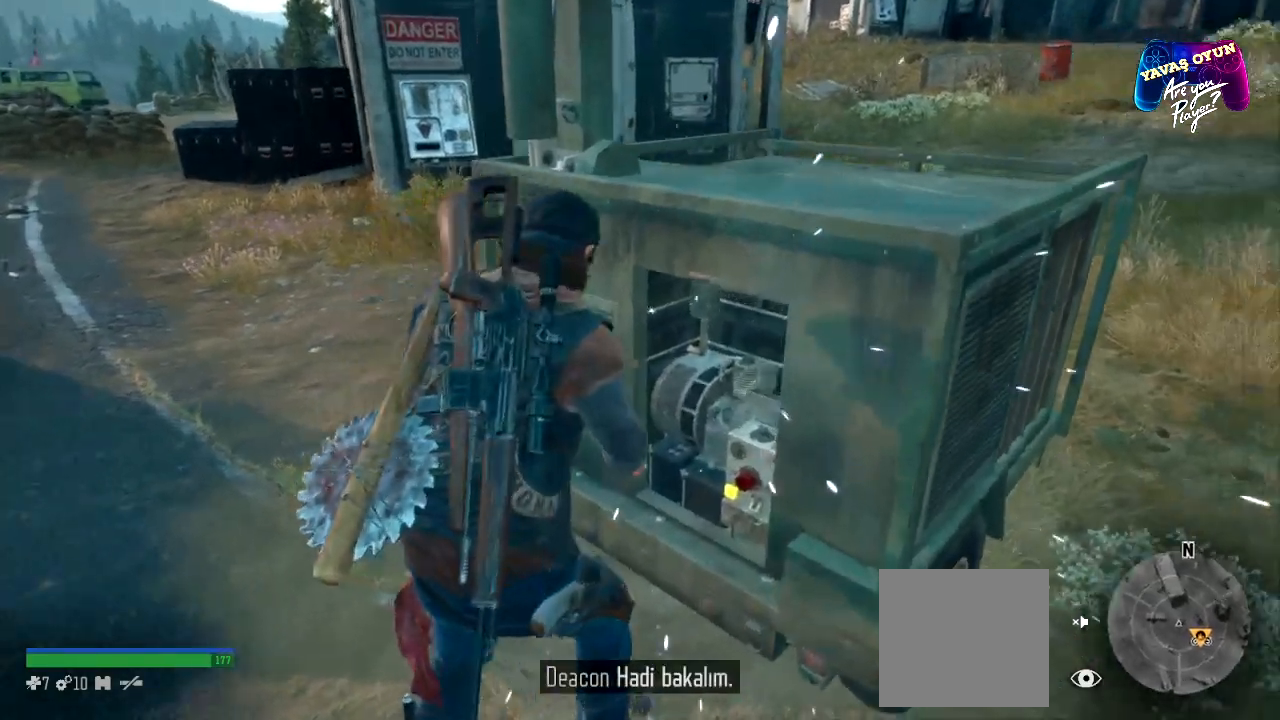
{"buttons": ["X"], "left_stick": "center", "right_stick": "center", "events": []}
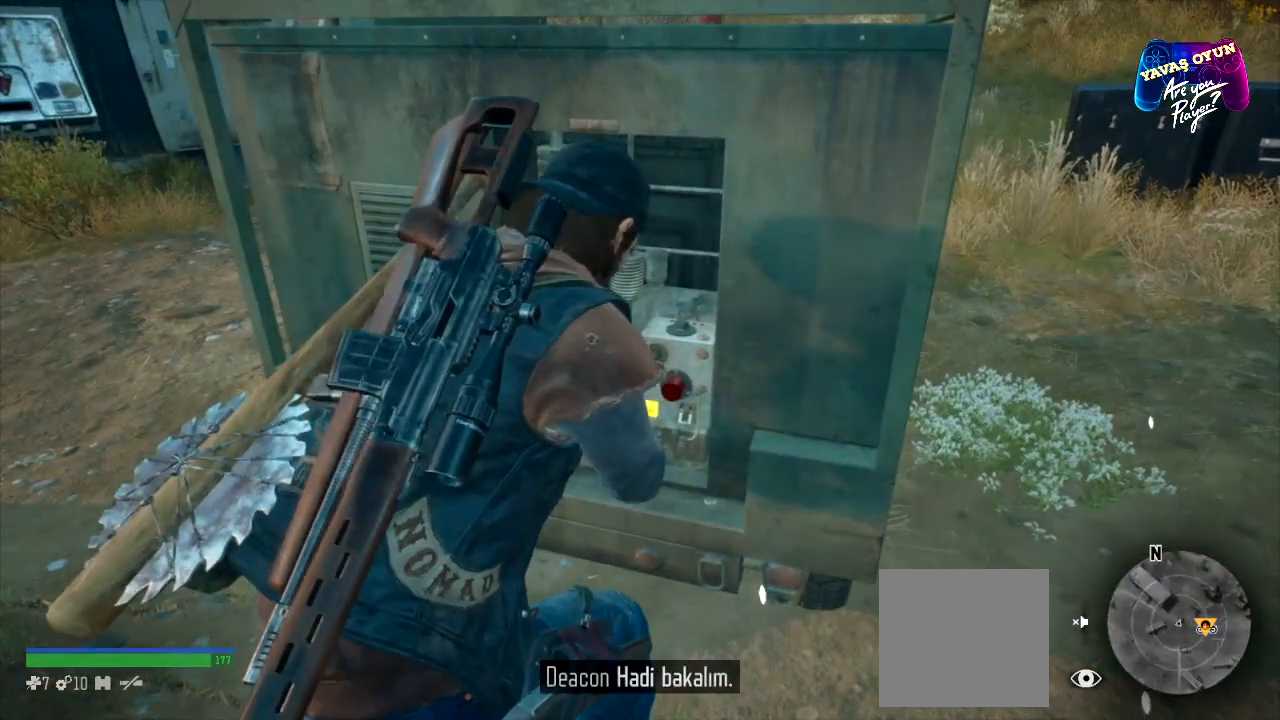
{"buttons": ["X"], "left_stick": "center", "right_stick": "center", "events": []}
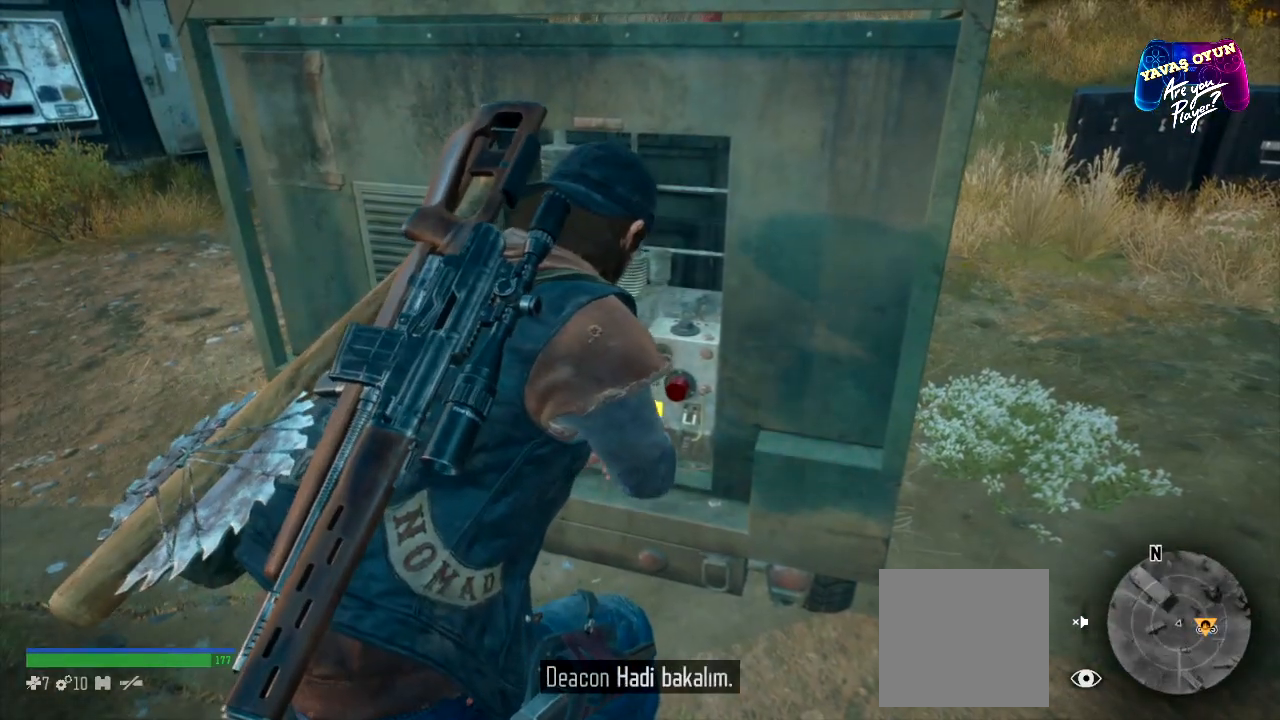
{"buttons": ["X"], "left_stick": "center", "right_stick": "center", "events": []}
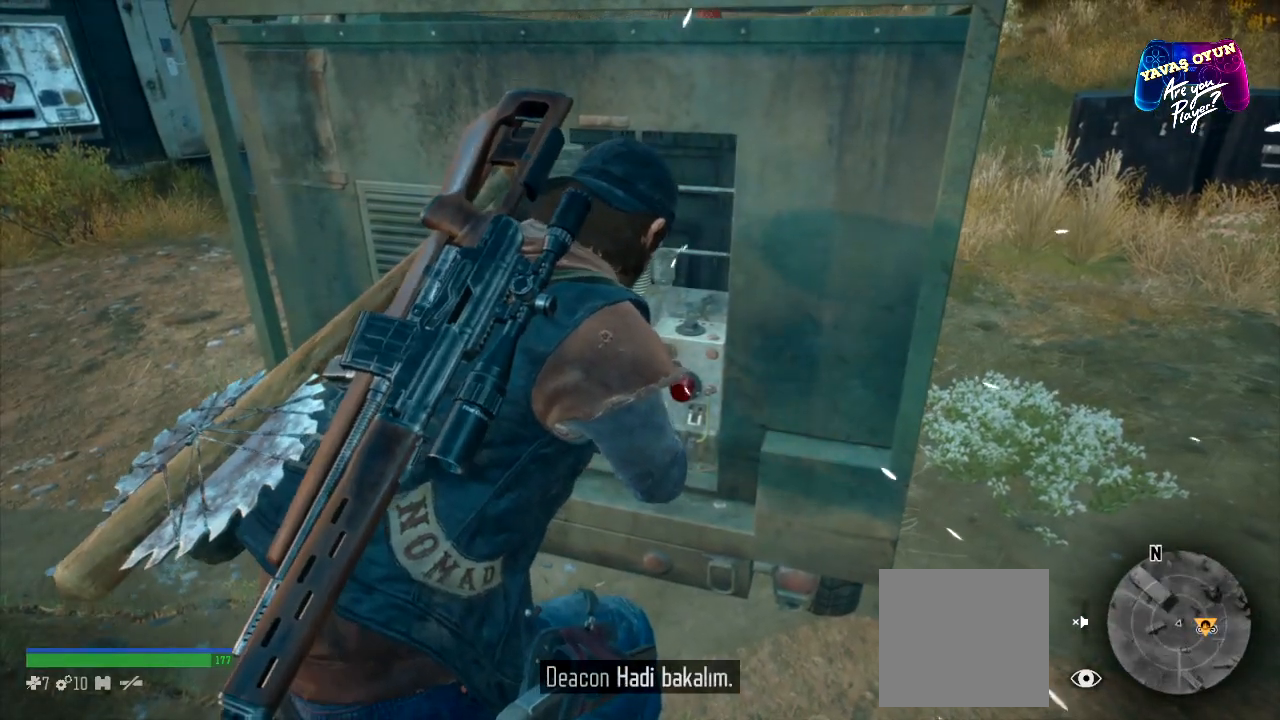
{"buttons": ["X"], "left_stick": "center", "right_stick": "center", "events": []}
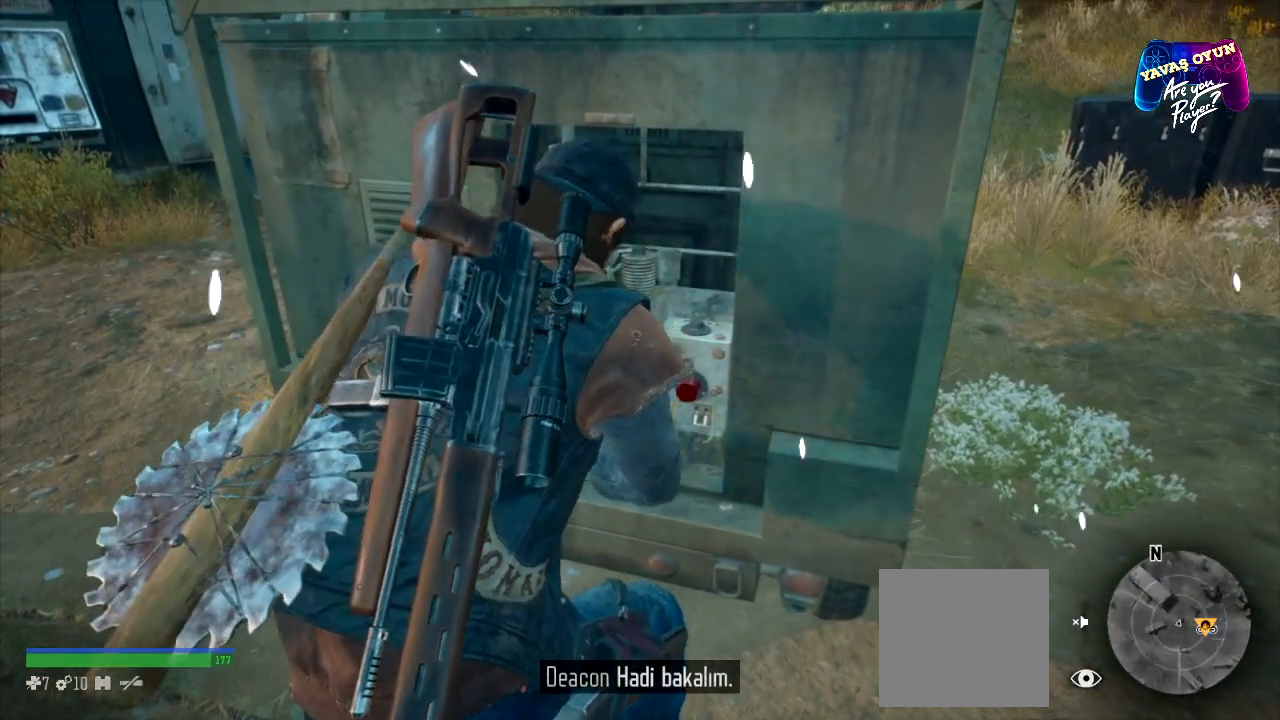
{"buttons": ["X"], "left_stick": "center", "right_stick": "center", "events": []}
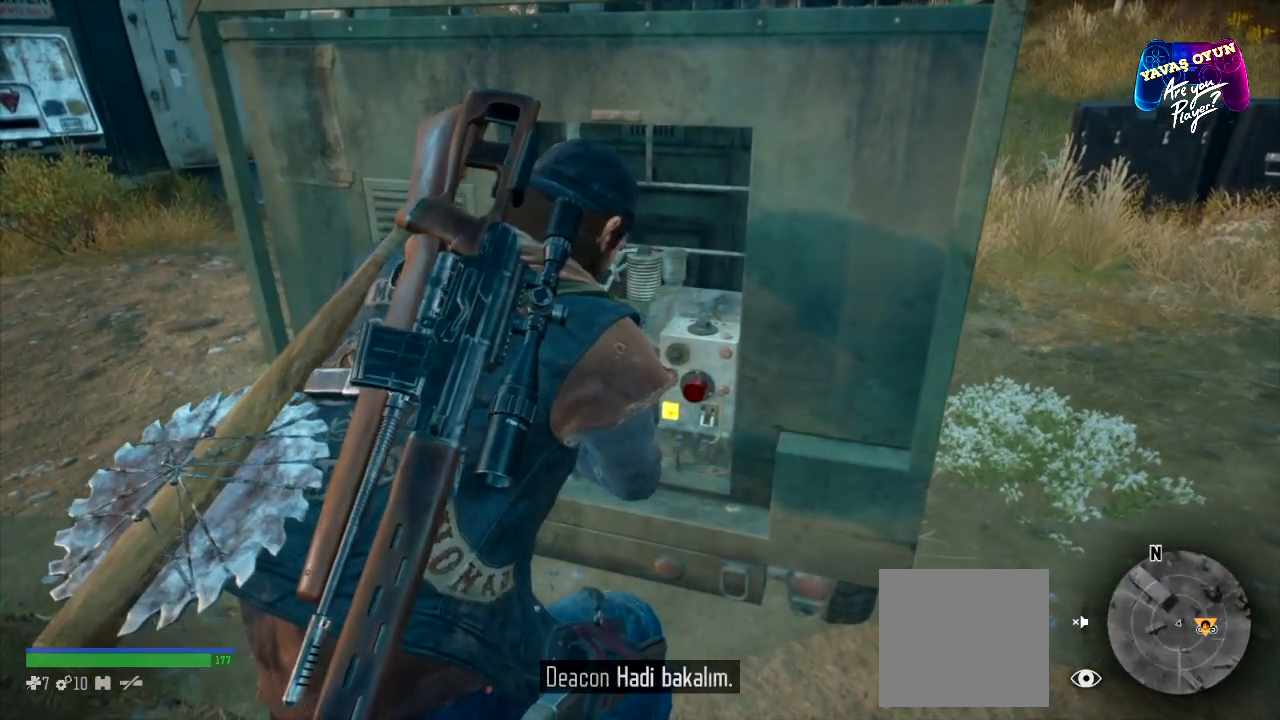
{"buttons": ["X"], "left_stick": "center", "right_stick": "center", "events": []}
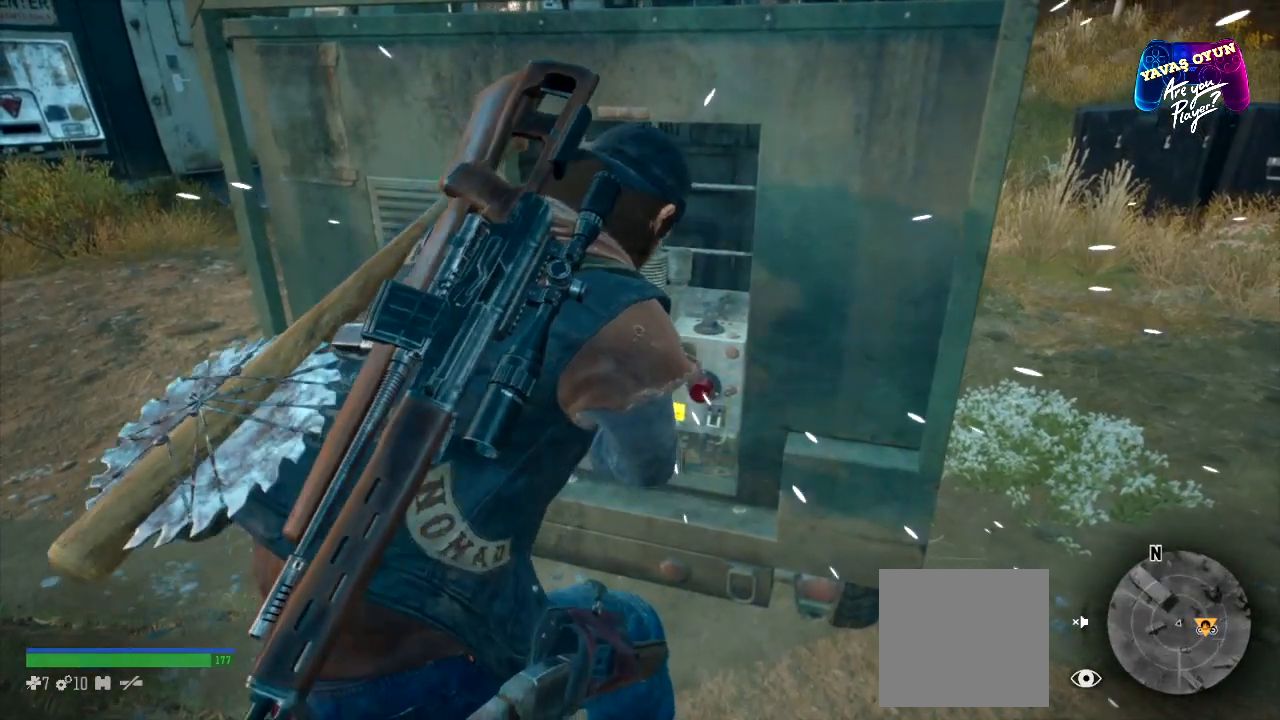
{"buttons": ["X"], "left_stick": "center", "right_stick": "center", "events": []}